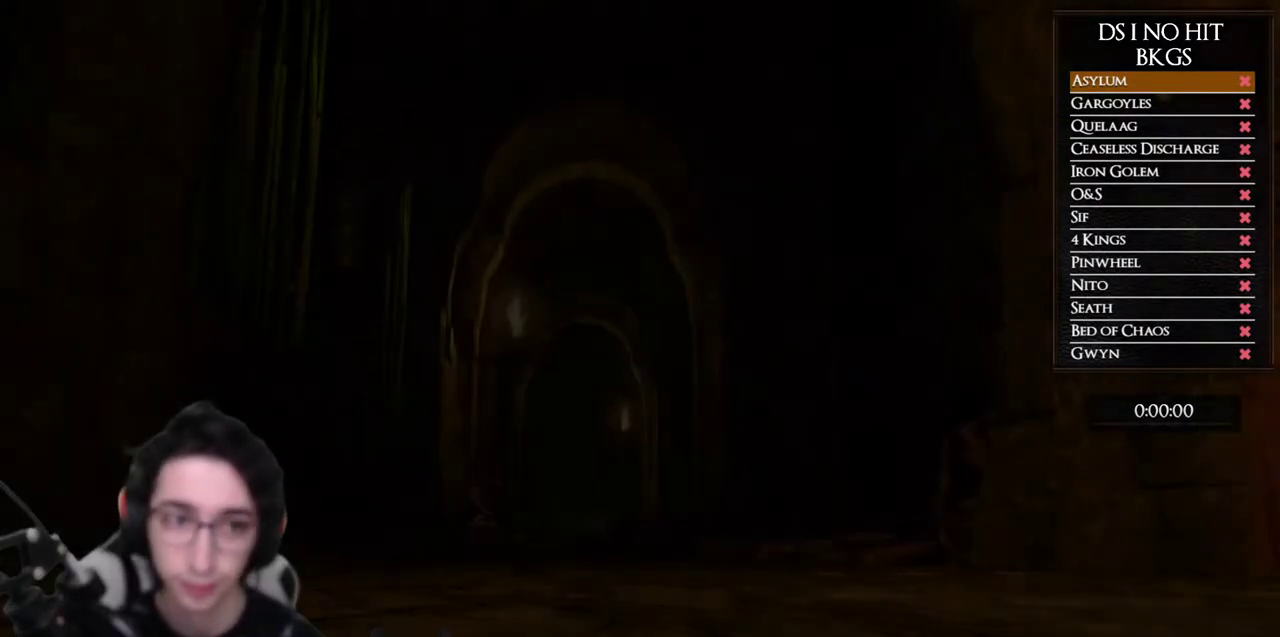
Gameplay with a controller (Xbox layout); each line is a JSON object with the inputs held at the frame after it. "button_events" lists button changes between this image and that frame as [ms after this image, input, new state], when the widget could be followed in between (sticks are given only as held states).
{"buttons": [], "left_stick": "center", "right_stick": "center", "button_events": [[150, "START", "down"], [250, "START", "up"]]}
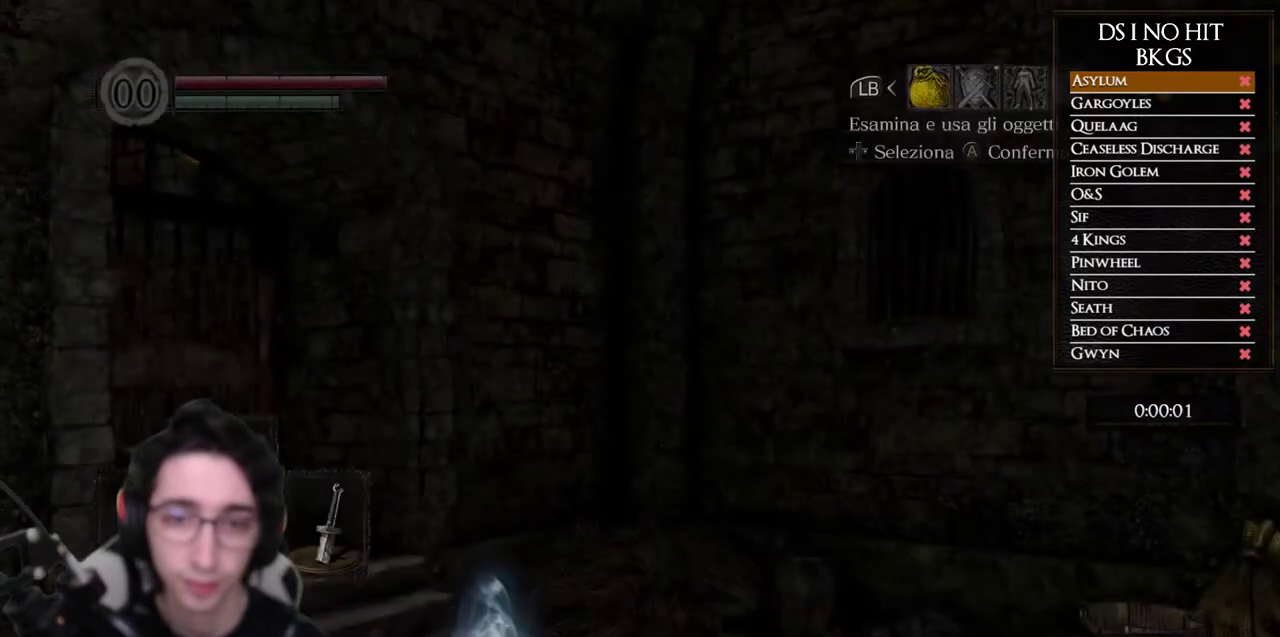
{"buttons": [], "left_stick": "center", "right_stick": "center", "button_events": [[167, "DPAD_RIGHT", "down"], [233, "DPAD_RIGHT", "up"], [267, "A", "down"], [383, "A", "up"], [383, "DPAD_DOWN", "down"], [467, "DPAD_DOWN", "up"]]}
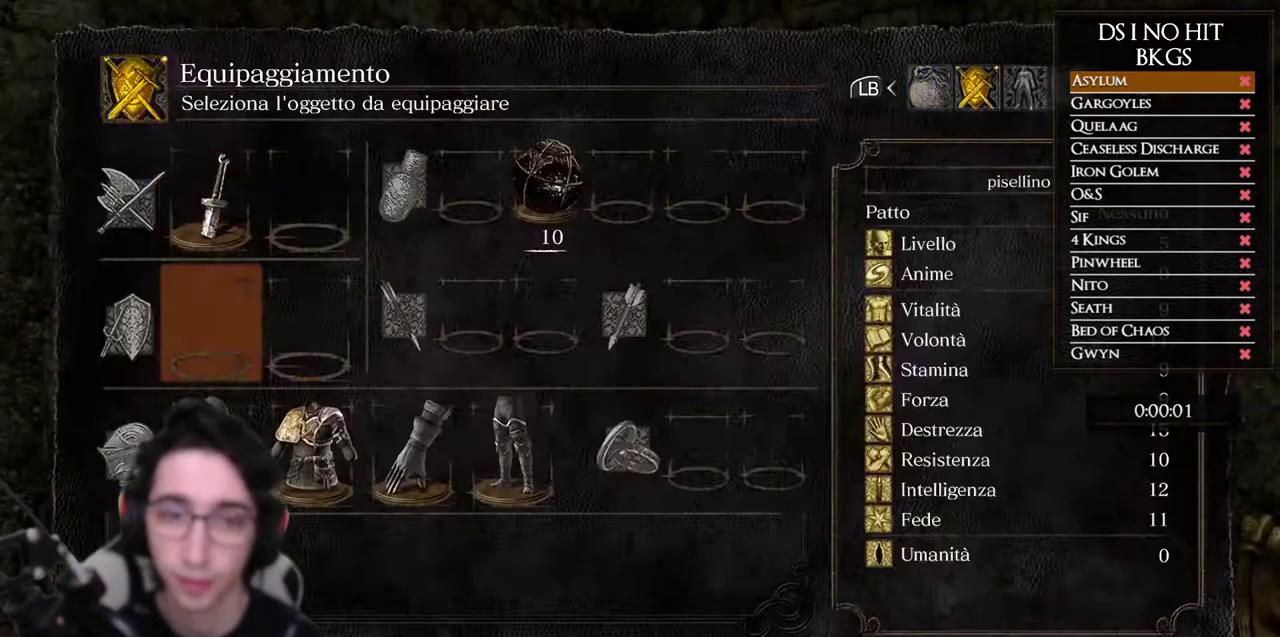
{"buttons": ["DPAD_DOWN"], "left_stick": "center", "right_stick": "center", "button_events": [[167, "DPAD_UP", "down"], [233, "DPAD_UP", "up"], [250, "X", "down"], [333, "X", "up"], [350, "DPAD_DOWN", "down"], [433, "DPAD_DOWN", "up"], [500, "DPAD_DOWN", "down"]]}
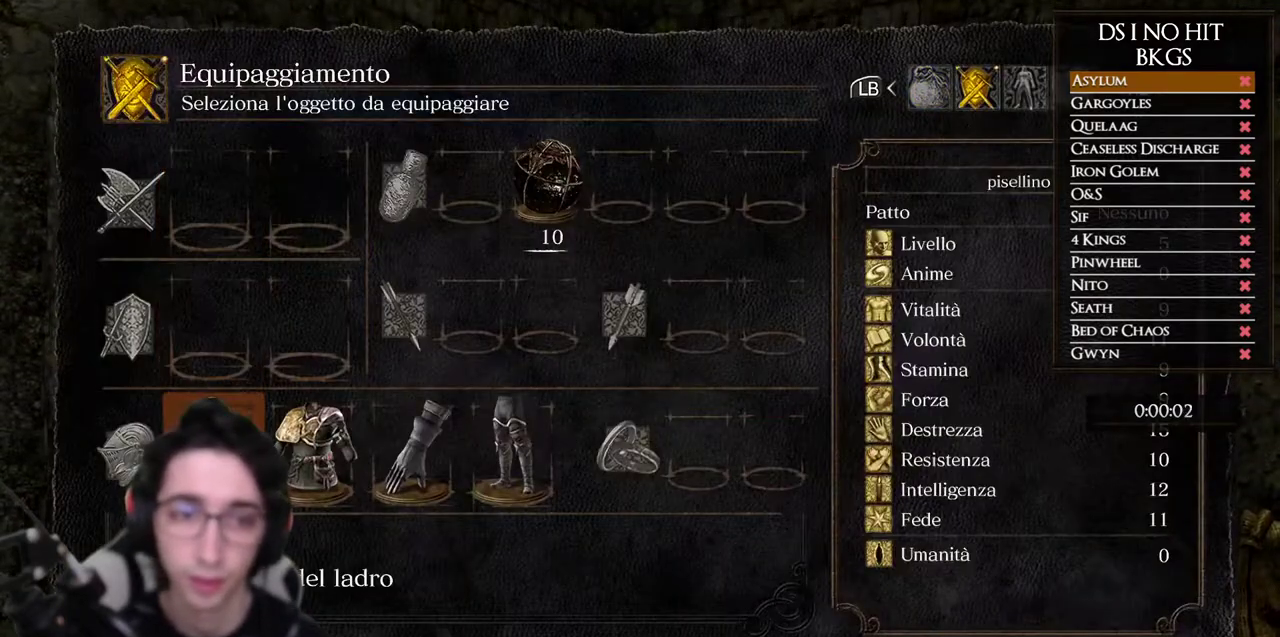
{"buttons": ["X", "DPAD_RIGHT"], "left_stick": "center", "right_stick": "center", "button_events": [[83, "DPAD_DOWN", "up"], [167, "X", "down"], [183, "DPAD_RIGHT", "down"], [233, "X", "up"], [267, "DPAD_RIGHT", "up"], [317, "X", "down"], [350, "DPAD_RIGHT", "down"], [417, "X", "up"], [433, "DPAD_RIGHT", "up"], [483, "X", "down"], [500, "DPAD_RIGHT", "down"]]}
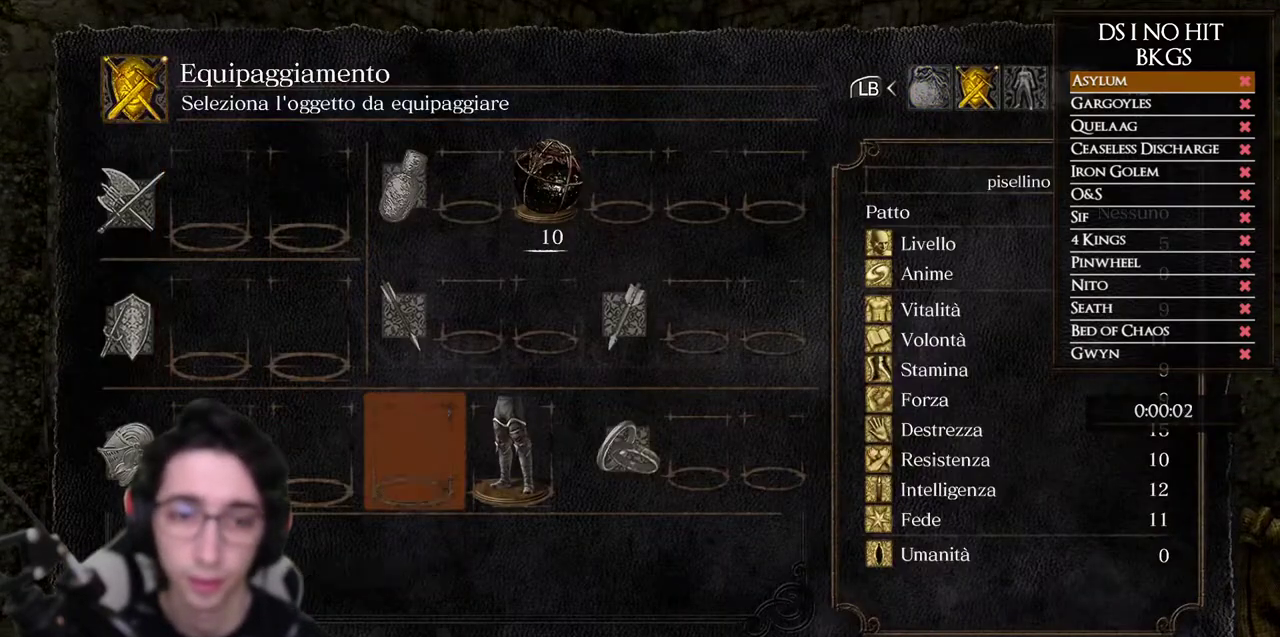
{"buttons": ["B"], "left_stick": "up", "right_stick": "center", "button_events": [[67, "X", "up"], [83, "DPAD_RIGHT", "up"], [133, "X", "down"], [200, "X", "up"], [300, "B", "down"], [400, "B", "up"], [450, "B", "down"]]}
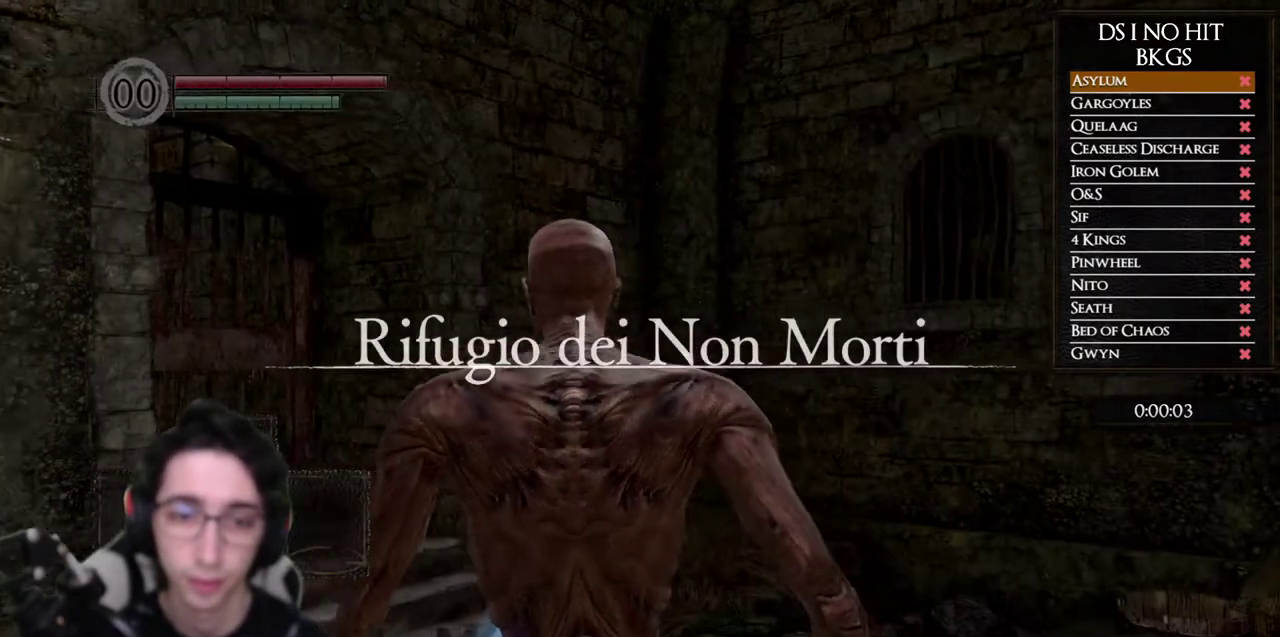
{"buttons": [], "left_stick": "up", "right_stick": "center", "button_events": [[50, "B", "up"], [383, "A", "down"], [483, "A", "up"]]}
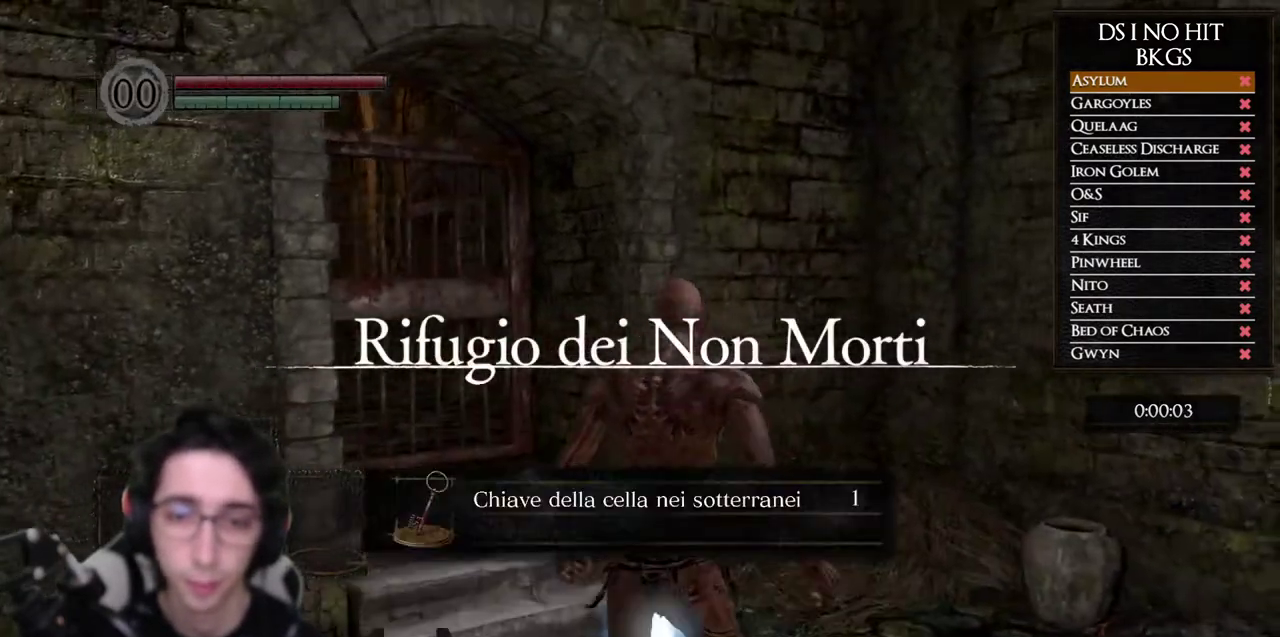
{"buttons": [], "left_stick": "up", "right_stick": "center", "button_events": [[50, "A", "down"], [167, "A", "up"], [217, "A", "down"], [333, "A", "up"], [400, "A", "down"], [483, "A", "up"]]}
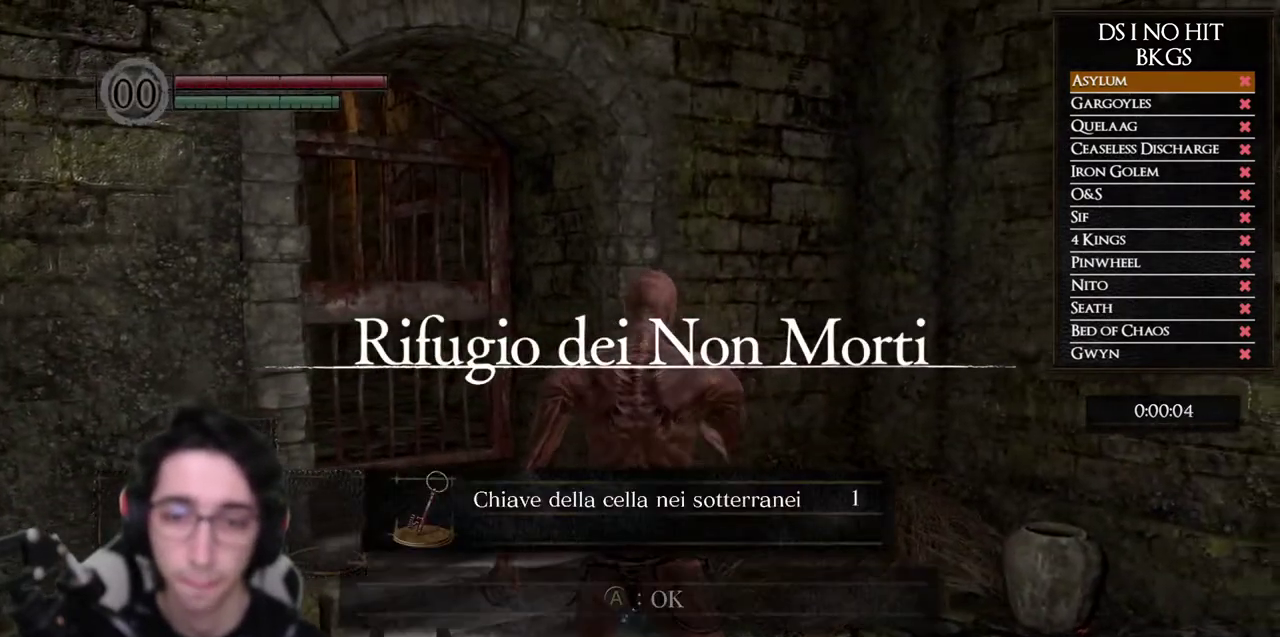
{"buttons": ["B"], "left_stick": "up", "right_stick": "center", "button_events": [[50, "A", "down"], [117, "A", "up"], [483, "B", "down"]]}
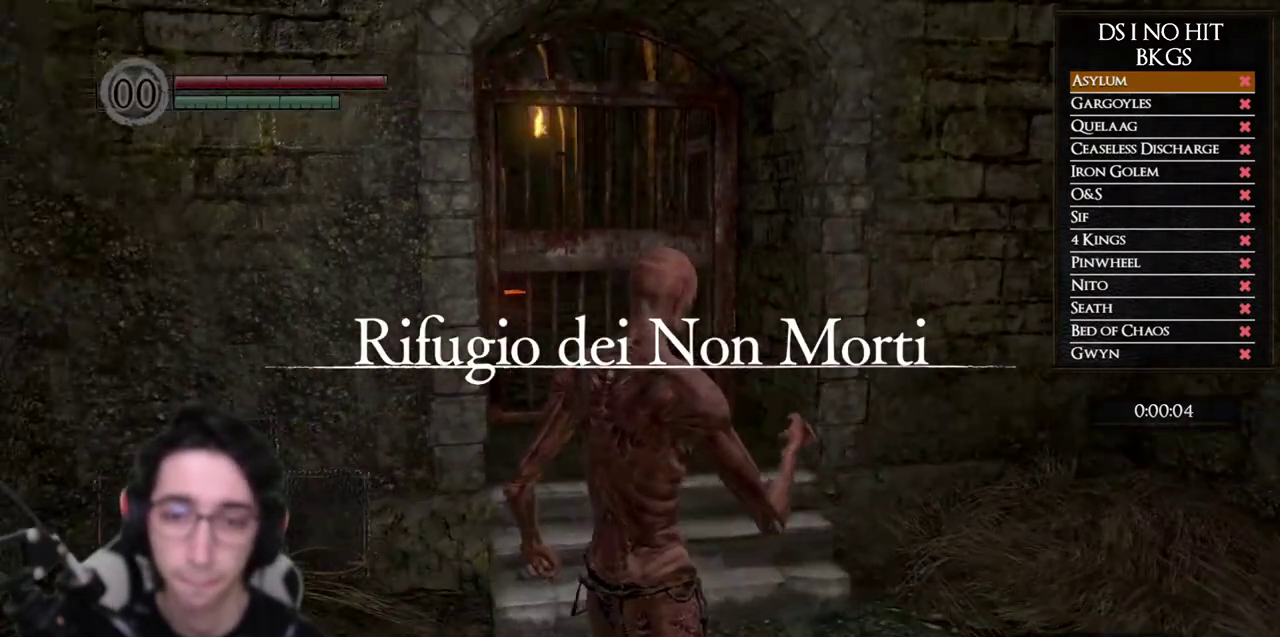
{"buttons": ["B"], "left_stick": "up", "right_stick": "center", "button_events": []}
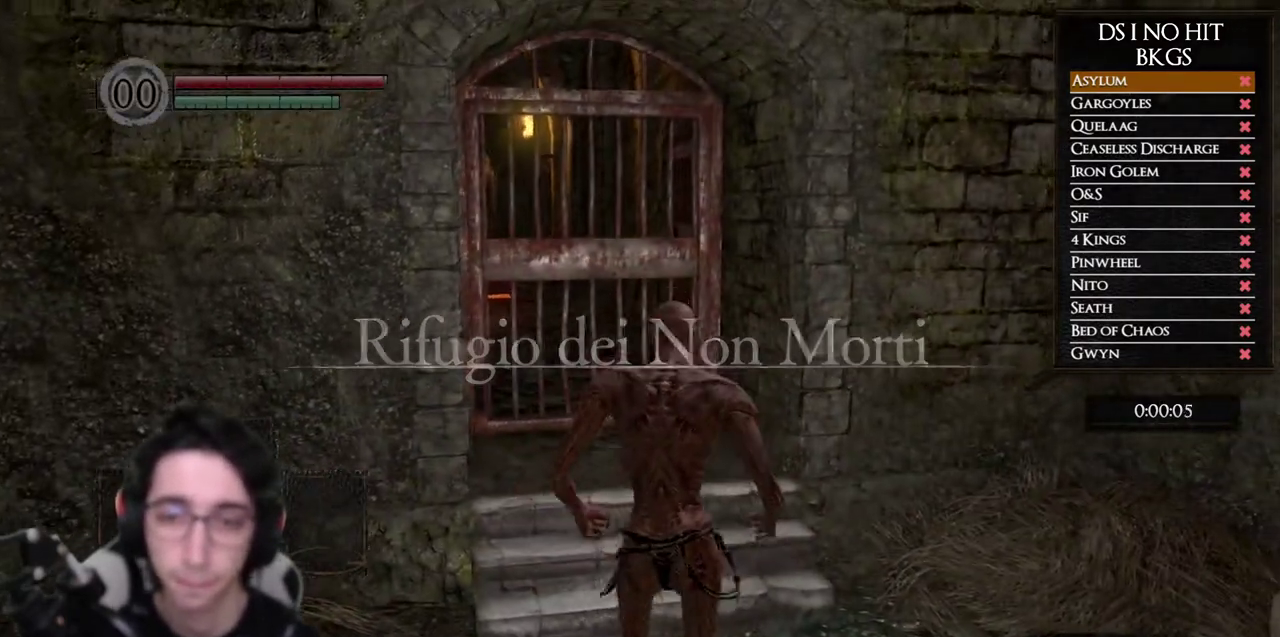
{"buttons": [], "left_stick": "up", "right_stick": "center", "button_events": [[300, "B", "up"], [383, "A", "down"], [467, "A", "up"]]}
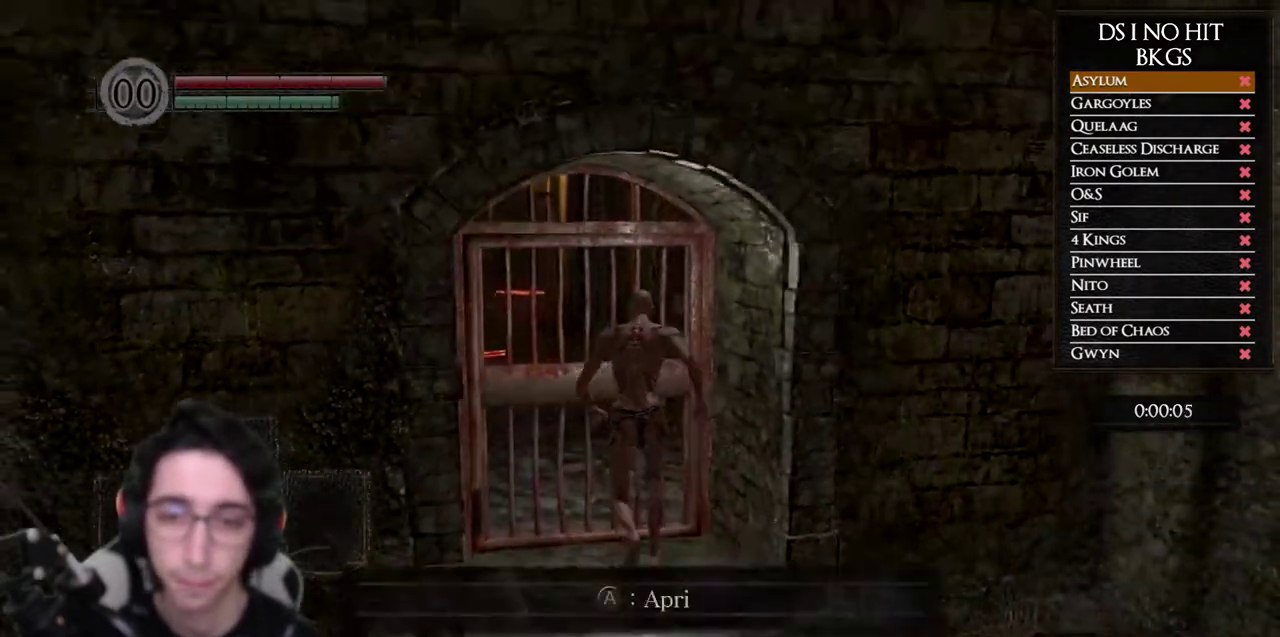
{"buttons": [], "left_stick": "up", "right_stick": "center", "button_events": [[67, "A", "down"], [167, "A", "up"], [217, "A", "down"], [333, "A", "up"], [383, "A", "down"], [467, "A", "up"]]}
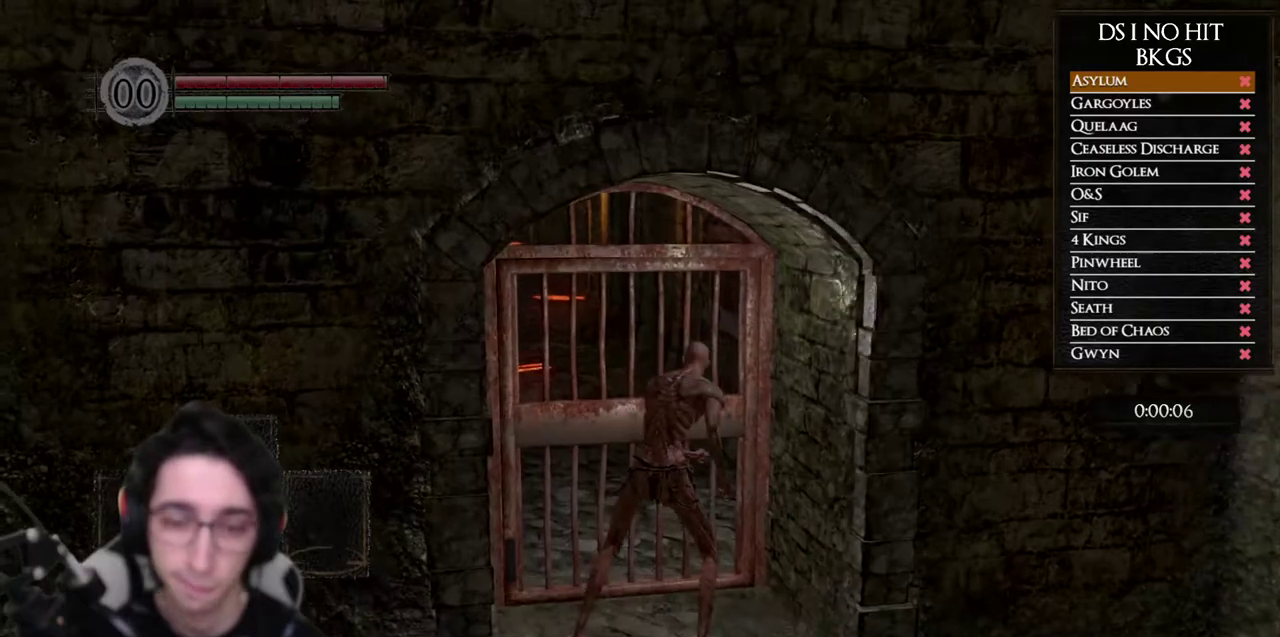
{"buttons": ["B"], "left_stick": "up", "right_stick": "center", "button_events": [[367, "B", "down"]]}
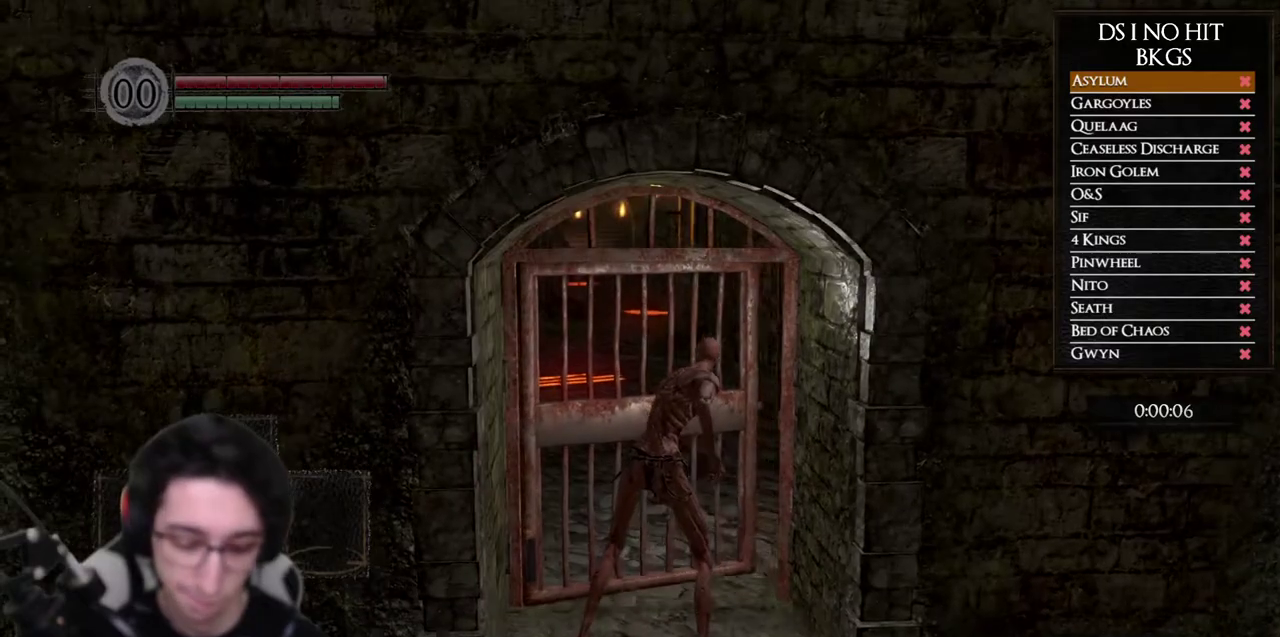
{"buttons": ["B"], "left_stick": "up", "right_stick": "center", "button_events": []}
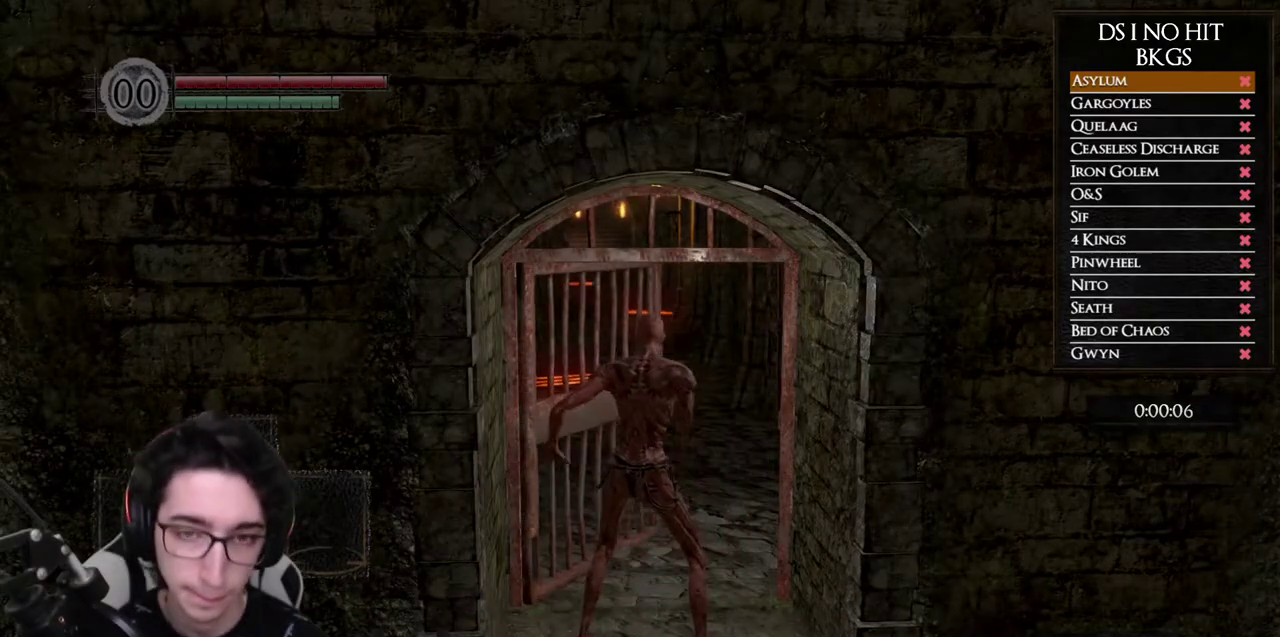
{"buttons": ["B"], "left_stick": "up", "right_stick": "center", "button_events": []}
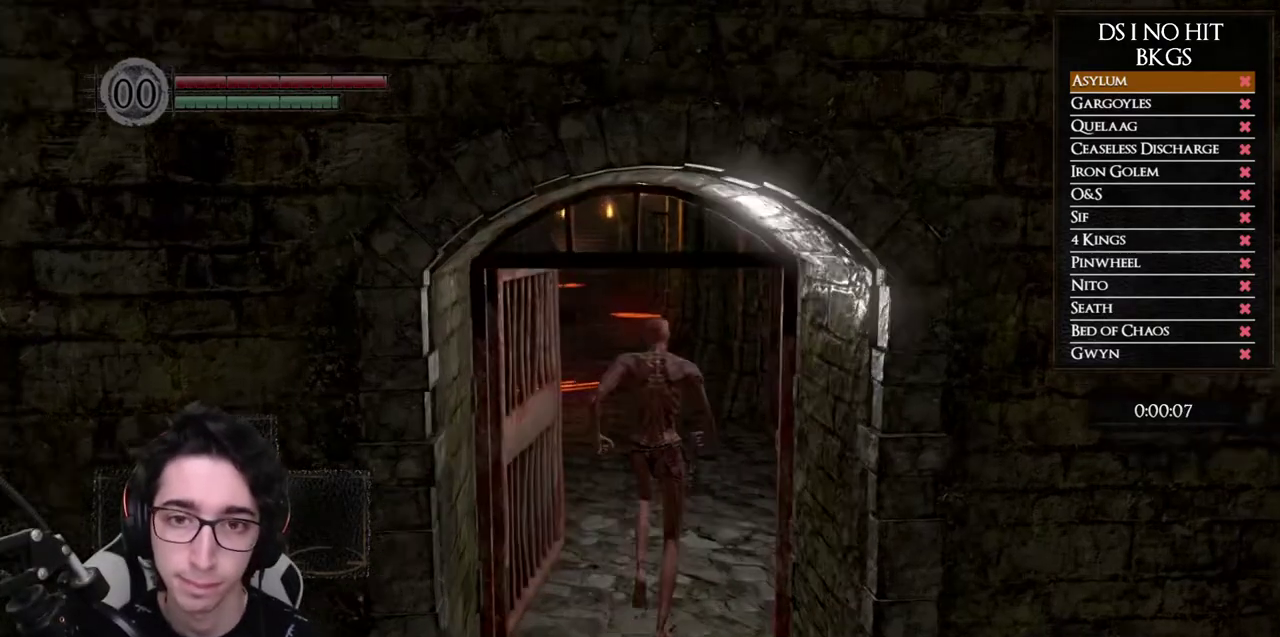
{"buttons": ["B"], "left_stick": "up", "right_stick": "center", "button_events": []}
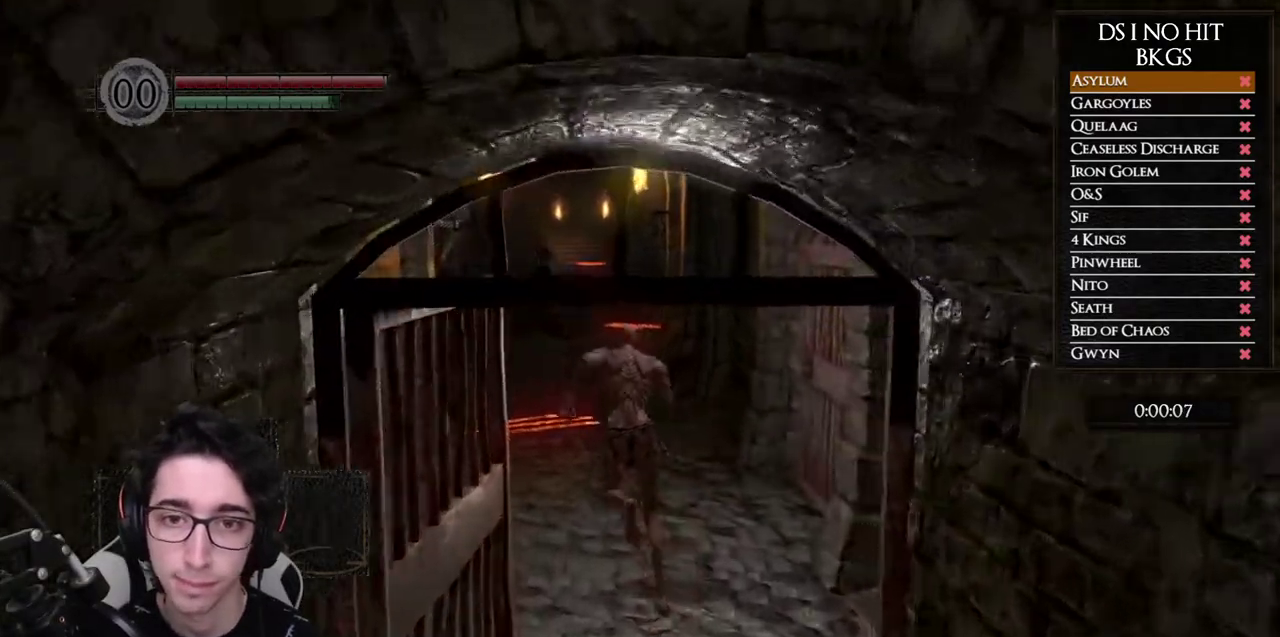
{"buttons": ["B"], "left_stick": "up", "right_stick": "center", "button_events": []}
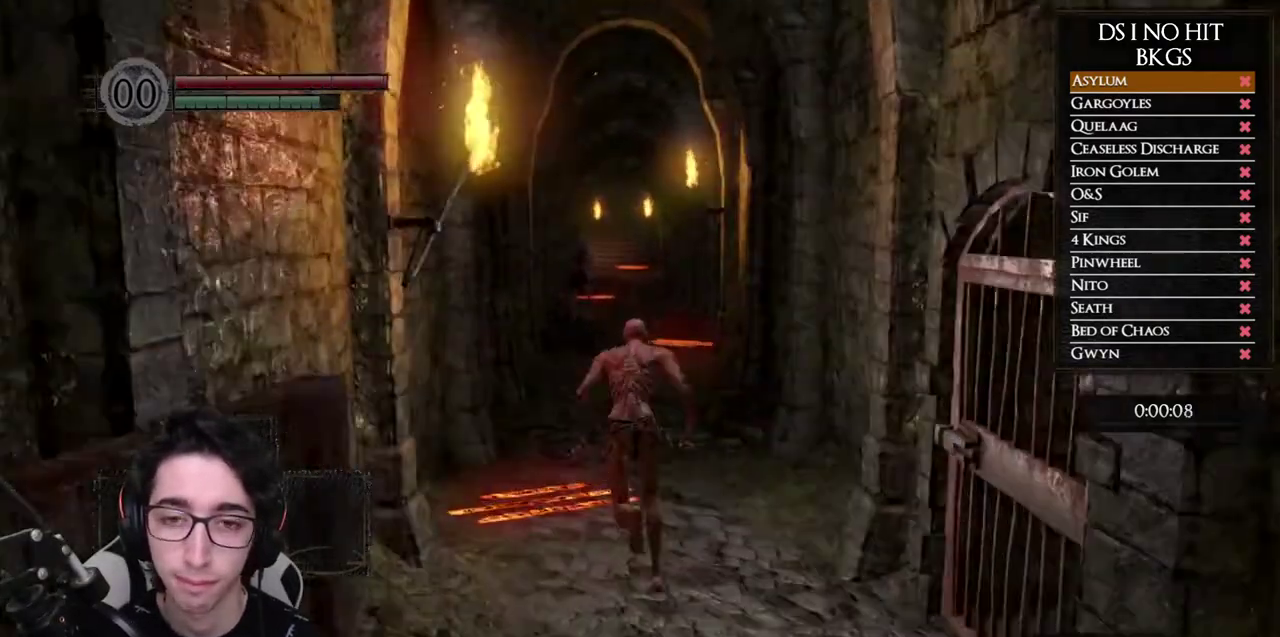
{"buttons": ["B"], "left_stick": "up", "right_stick": "center", "button_events": []}
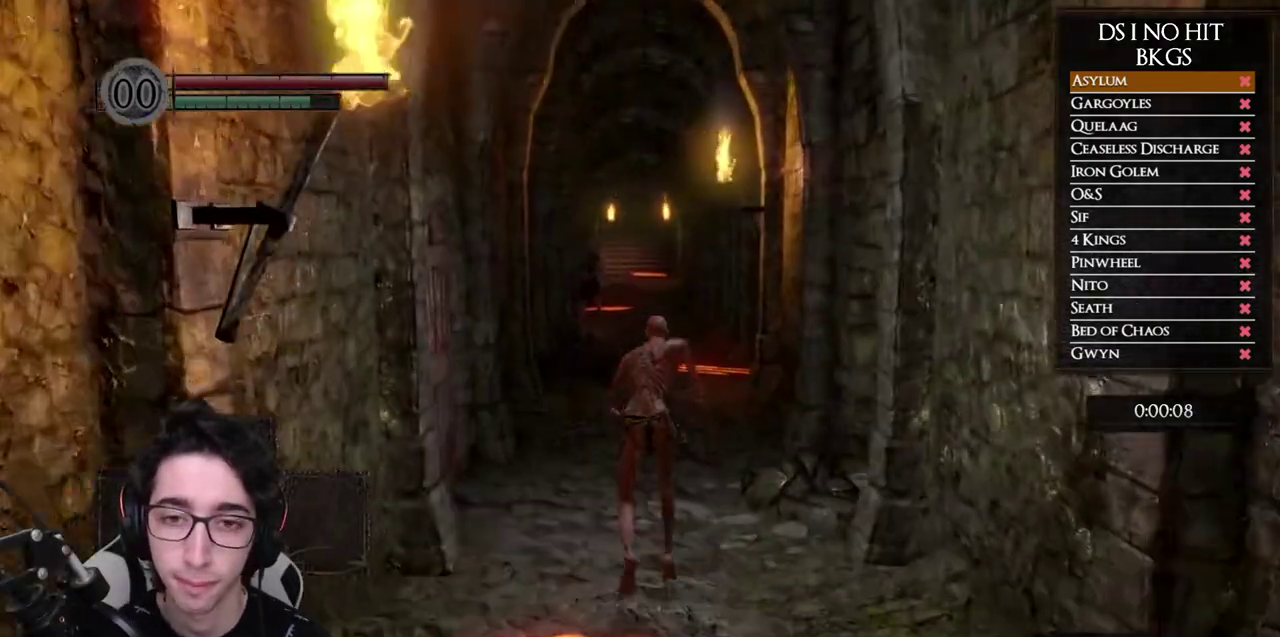
{"buttons": ["B"], "left_stick": "up", "right_stick": "center", "button_events": []}
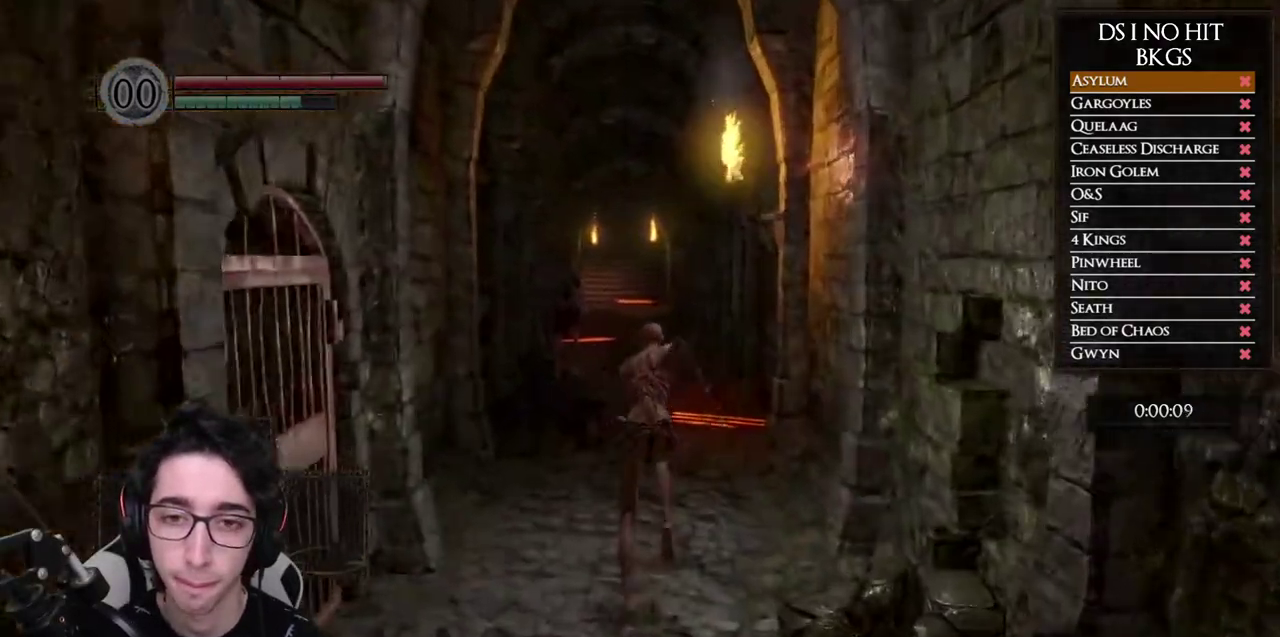
{"buttons": ["B"], "left_stick": "up", "right_stick": "center", "button_events": []}
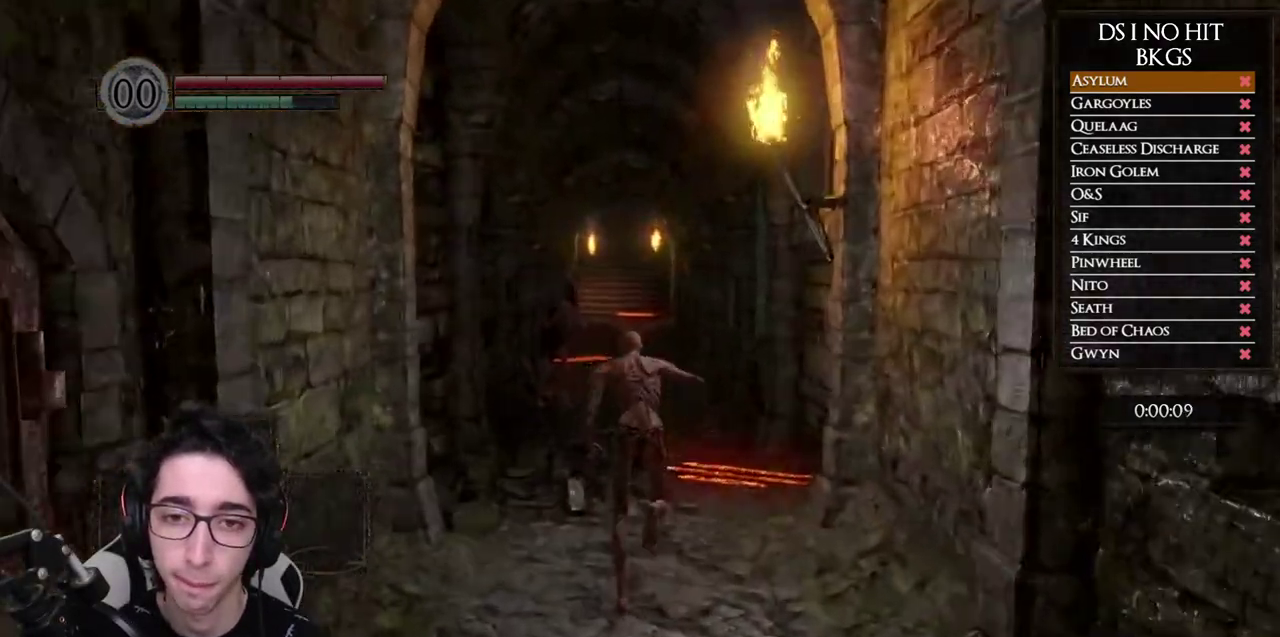
{"buttons": ["B"], "left_stick": "up", "right_stick": "center", "button_events": []}
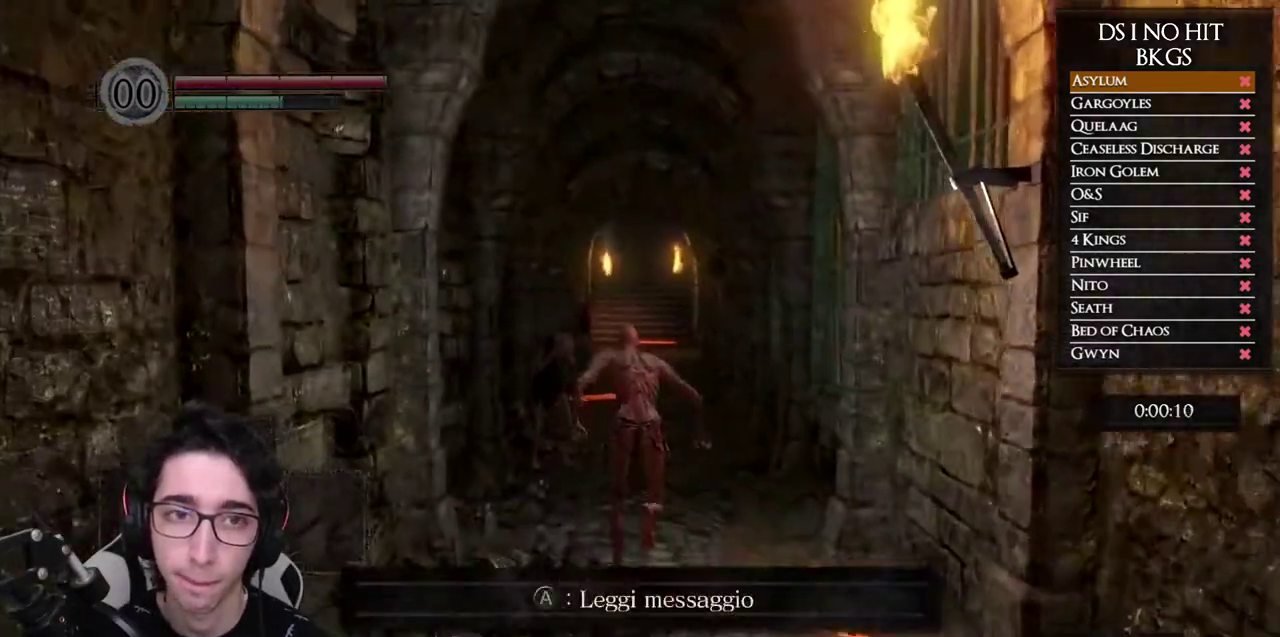
{"buttons": ["B"], "left_stick": "up", "right_stick": "center", "button_events": []}
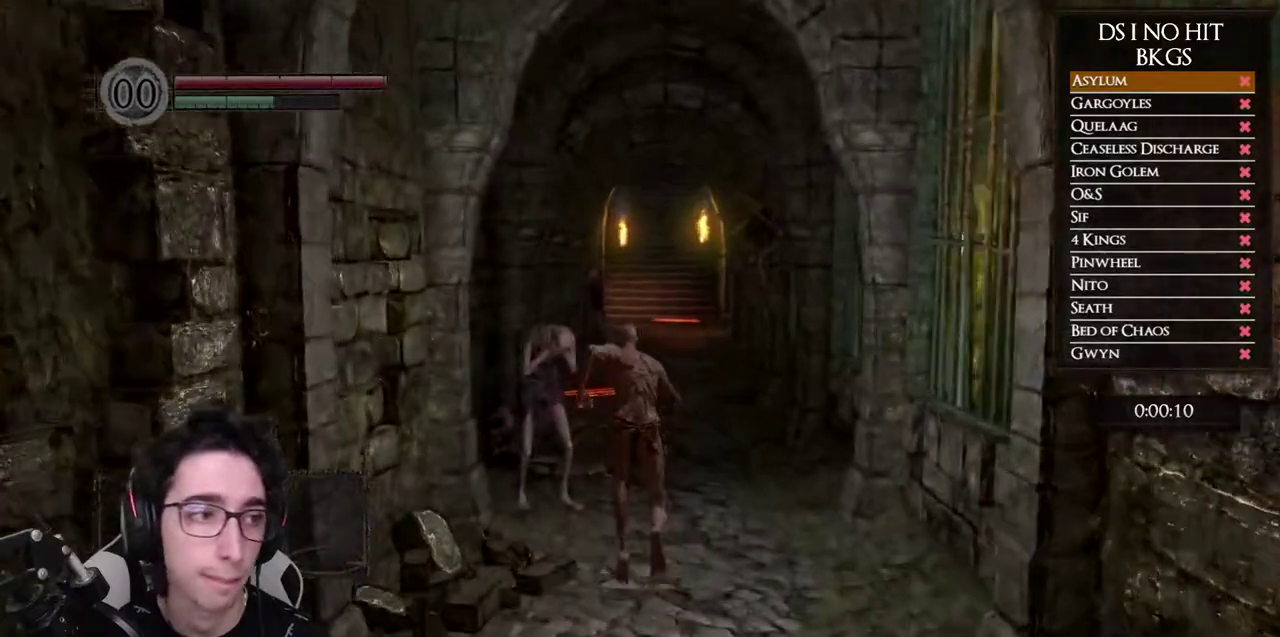
{"buttons": ["B"], "left_stick": "up", "right_stick": "center", "button_events": []}
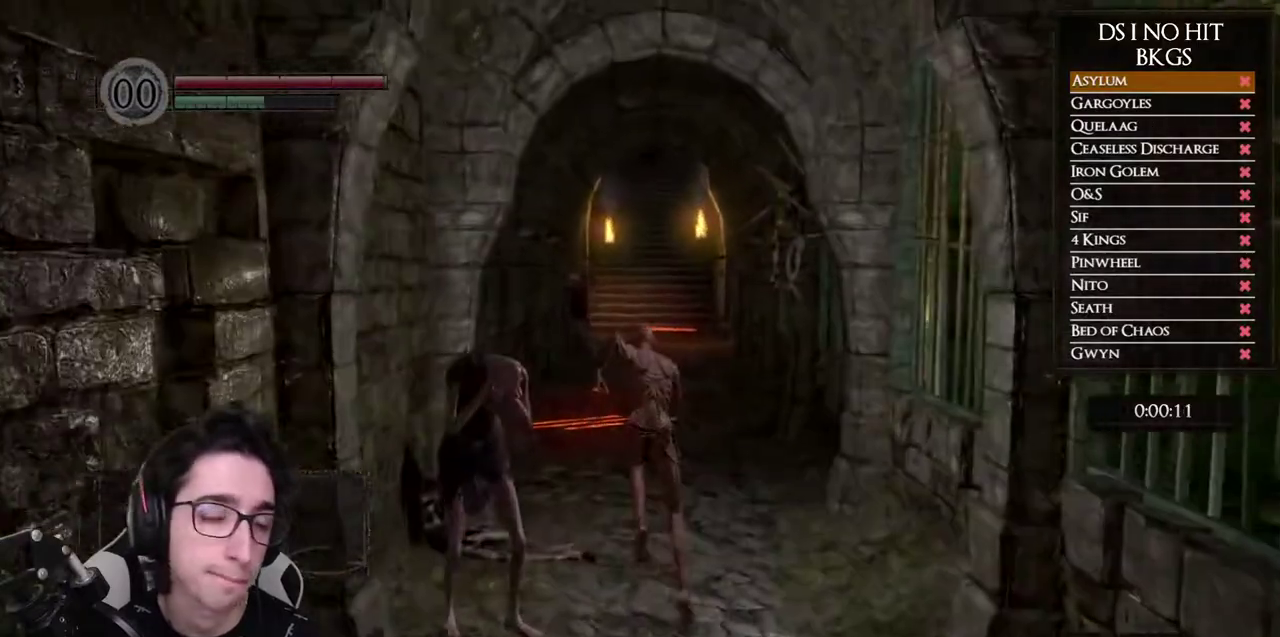
{"buttons": ["B"], "left_stick": "up", "right_stick": "center", "button_events": []}
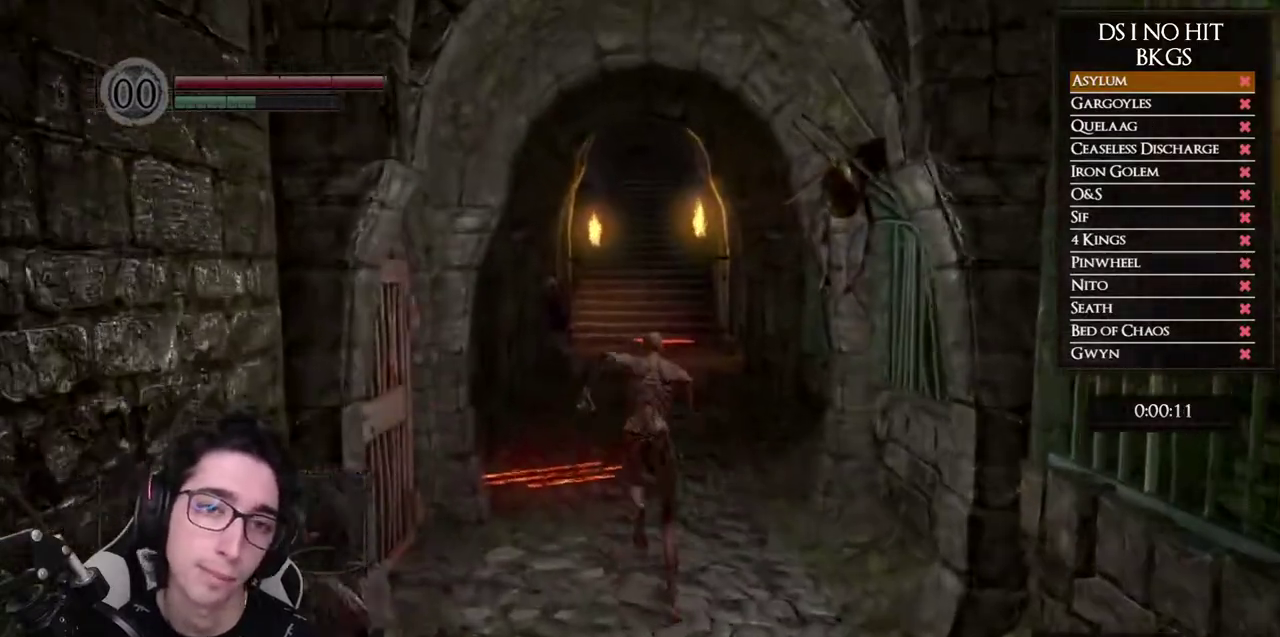
{"buttons": ["B"], "left_stick": "up", "right_stick": "center", "button_events": []}
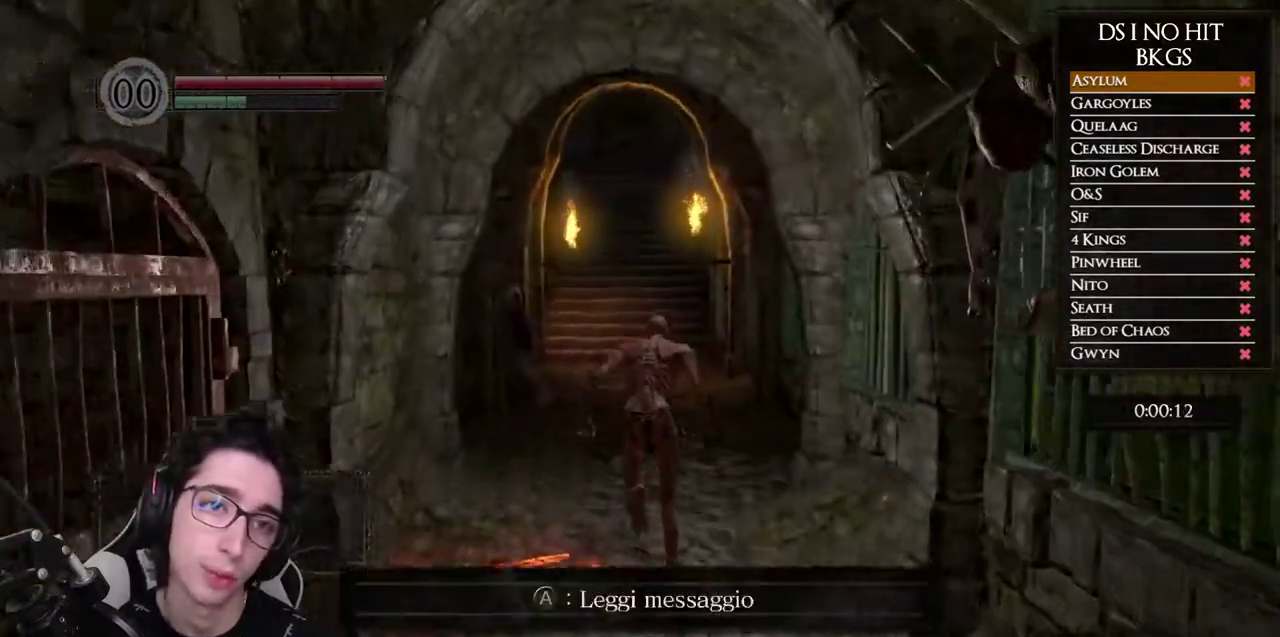
{"buttons": ["B"], "left_stick": "up", "right_stick": "center", "button_events": []}
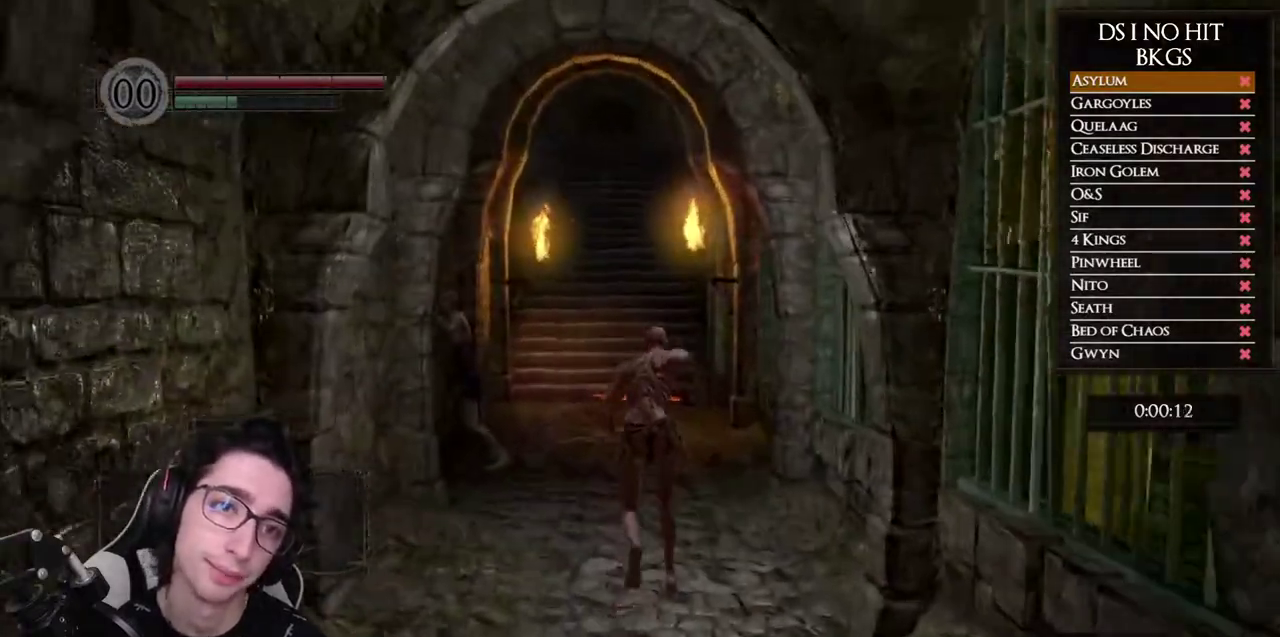
{"buttons": ["B"], "left_stick": "up", "right_stick": "center", "button_events": []}
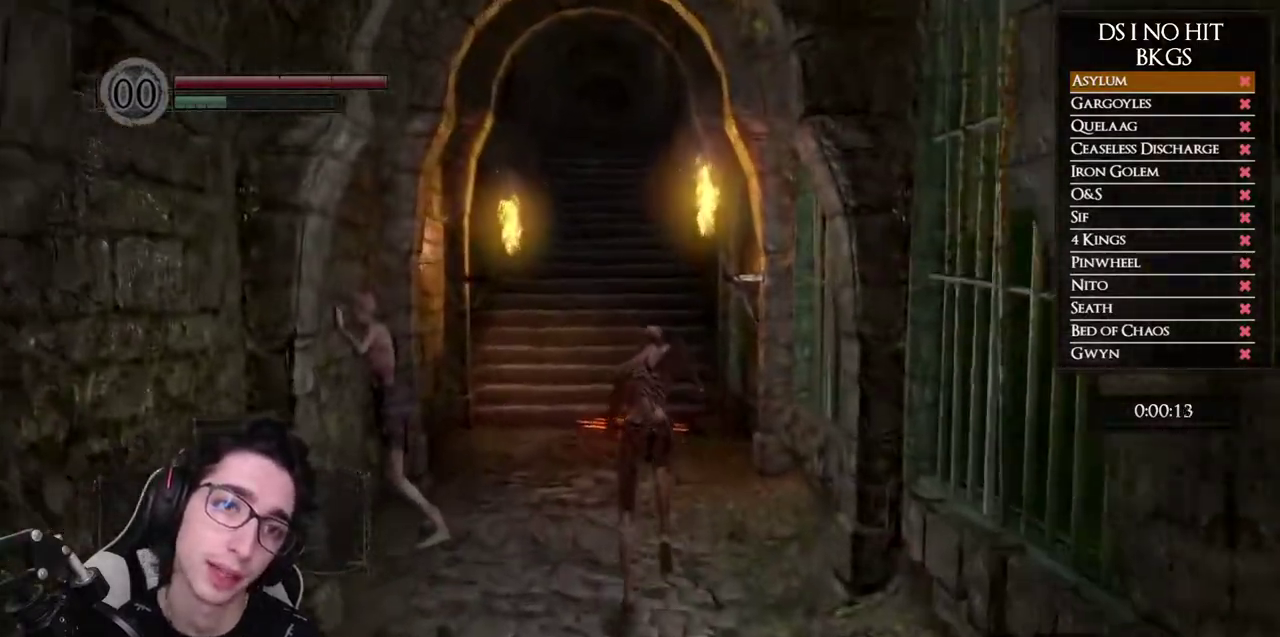
{"buttons": ["B"], "left_stick": "up", "right_stick": "center", "button_events": []}
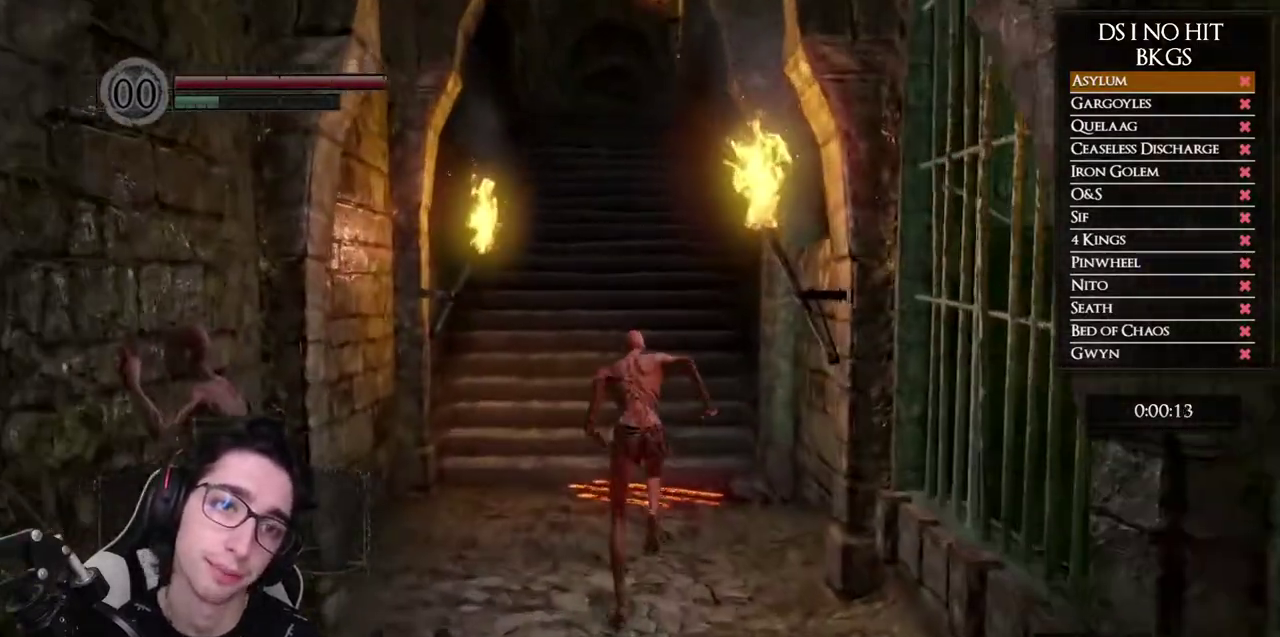
{"buttons": ["B"], "left_stick": "up", "right_stick": "center", "button_events": []}
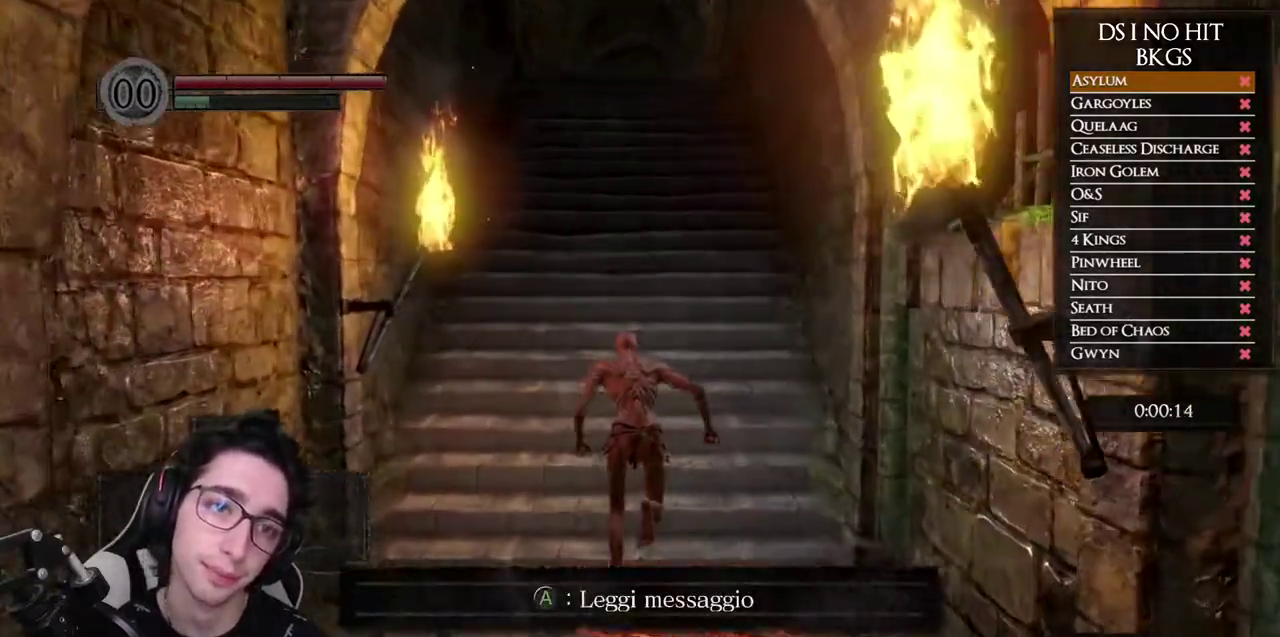
{"buttons": ["B"], "left_stick": "up", "right_stick": "center", "button_events": []}